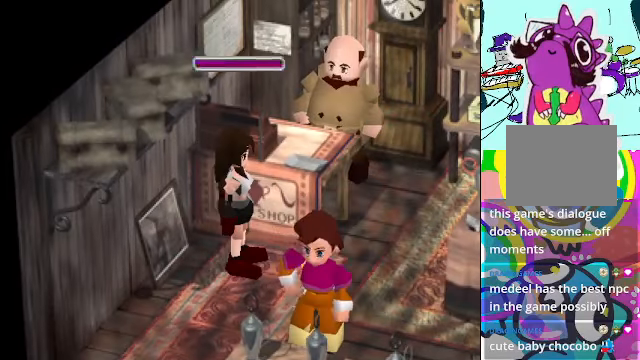
Gameplay with a controller (Xbox layout); each line is a JSON object with the inputs held at the frame after it (dt_ms = milliseconds from this image to that frame). "events" lists button and stick changes between this image and that frame as [ms after this image, input, new state], when the widget could be followed in between. Not read: L3 R3 right_stick.
{"dt_ms": 500, "buttons": [], "left_stick": "center", "events": [[167, "B", "down"], [300, "B", "up"]]}
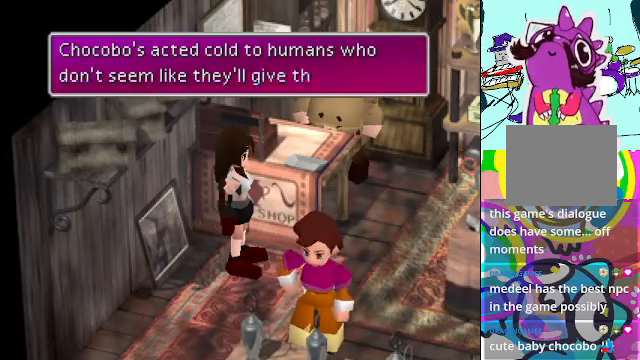
{"dt_ms": 500, "buttons": [], "left_stick": "center", "events": [[100, "B", "down"], [300, "B", "up"]]}
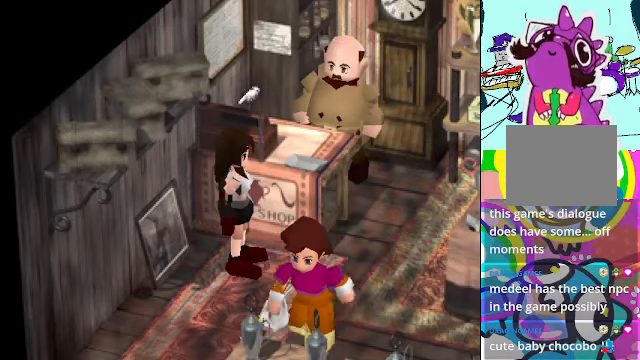
{"dt_ms": 500, "buttons": [], "left_stick": "center", "events": [[34, "left_stick", "up"], [234, "B", "down"], [234, "left_stick", "center"], [334, "B", "up"]]}
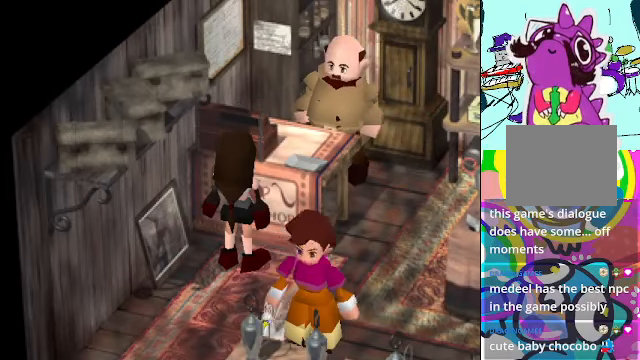
{"dt_ms": 500, "buttons": [], "left_stick": "center", "events": []}
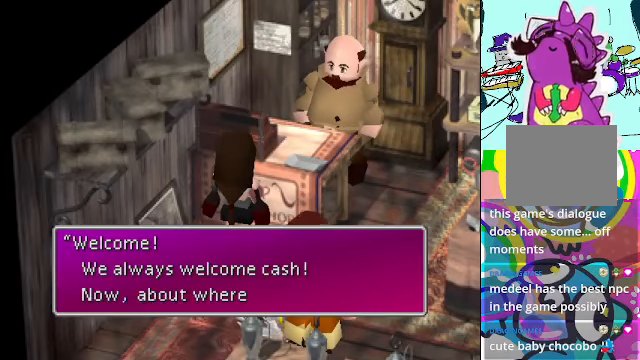
{"dt_ms": 500, "buttons": [], "left_stick": "center", "events": []}
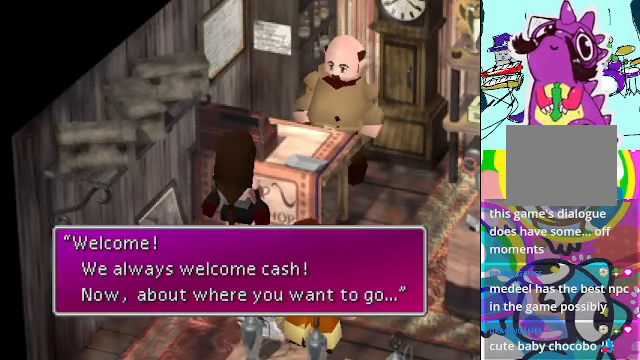
{"dt_ms": 500, "buttons": [], "left_stick": "center", "events": [[334, "B", "down"], [467, "B", "up"]]}
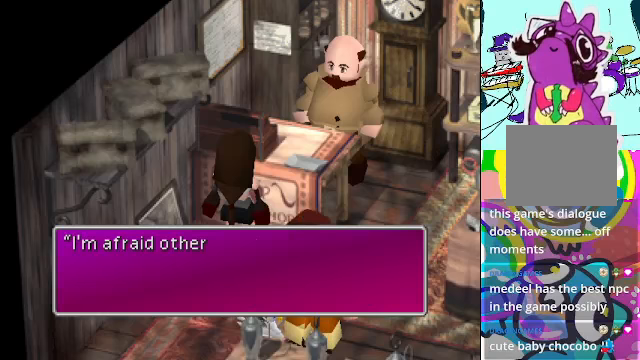
{"dt_ms": 500, "buttons": [], "left_stick": "center", "events": []}
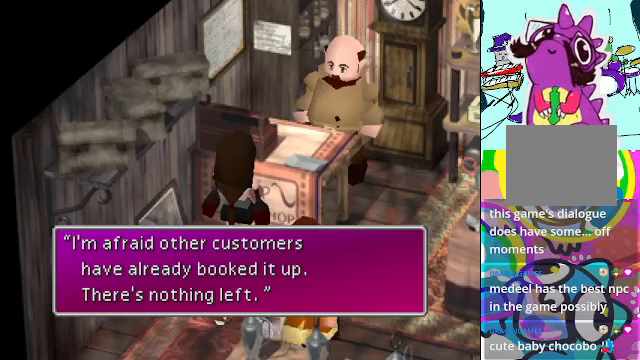
{"dt_ms": 500, "buttons": [], "left_stick": "center", "events": []}
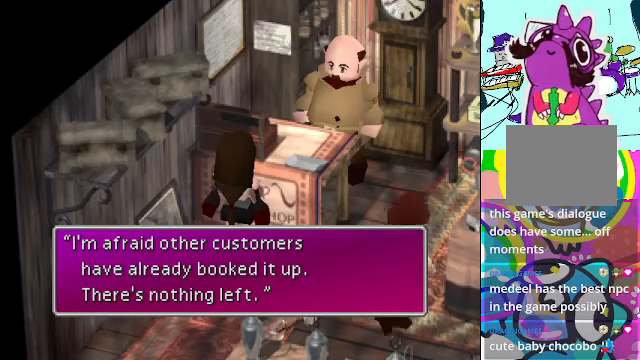
{"dt_ms": 500, "buttons": [], "left_stick": "center", "events": []}
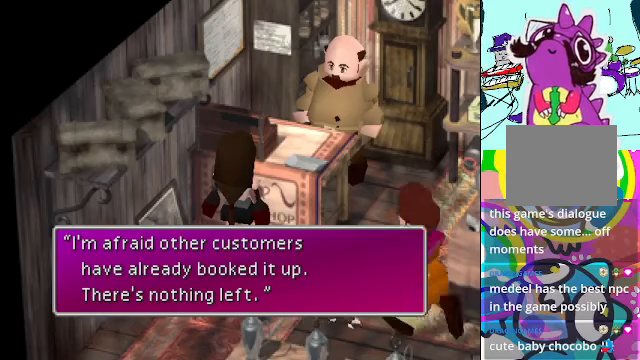
{"dt_ms": 500, "buttons": ["B"], "left_stick": "center", "events": [[467, "B", "down"]]}
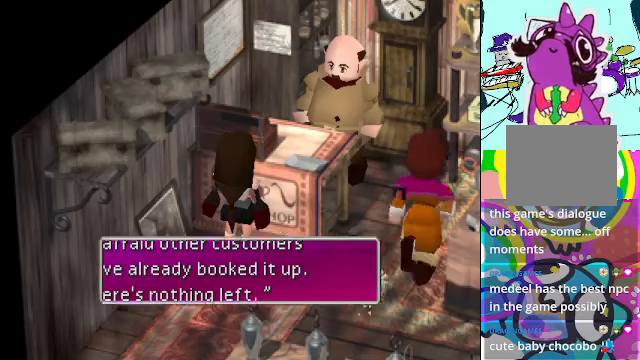
{"dt_ms": 500, "buttons": [], "left_stick": "center", "events": [[67, "B", "up"]]}
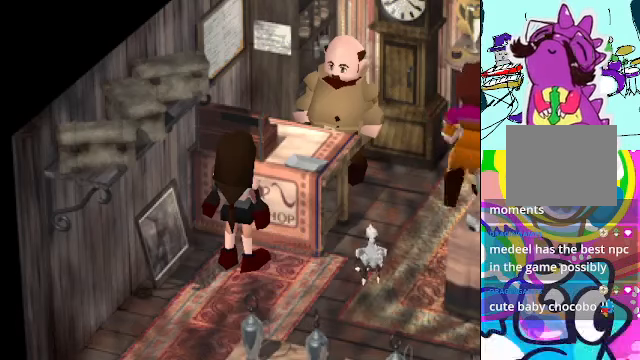
{"dt_ms": 1000, "buttons": [], "left_stick": "center"}
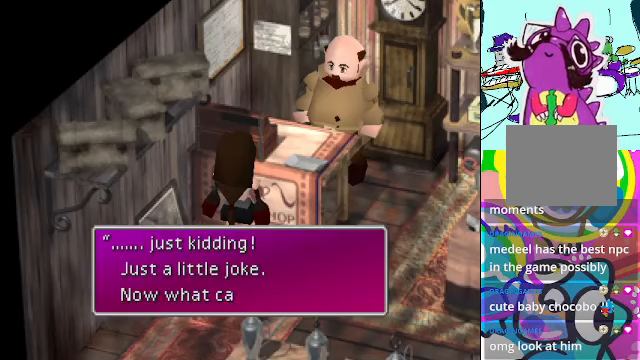
{"dt_ms": 500, "buttons": [], "left_stick": "center", "events": []}
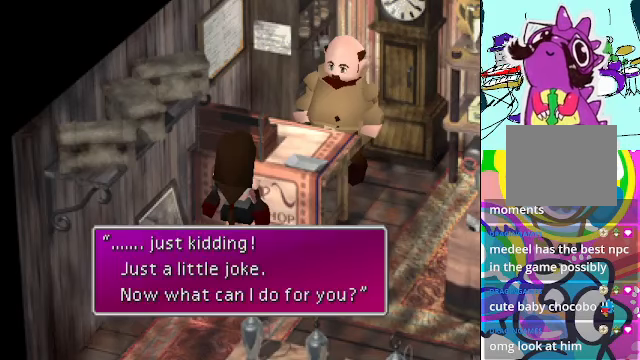
{"dt_ms": 500, "buttons": [], "left_stick": "center", "events": [[67, "B", "down"], [167, "B", "up"]]}
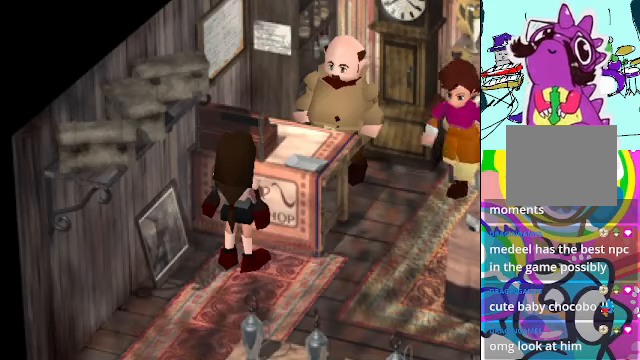
{"dt_ms": 500, "buttons": [], "left_stick": "center", "events": []}
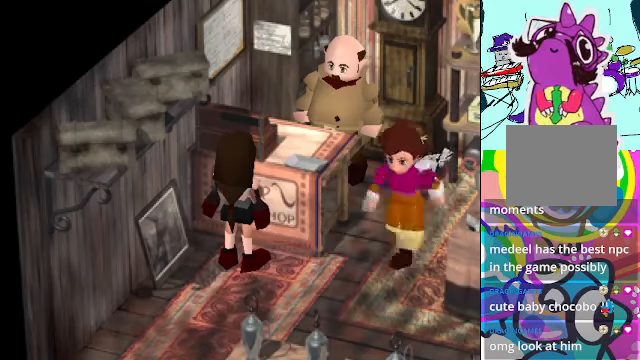
{"dt_ms": 500, "buttons": [], "left_stick": "right", "events": [[500, "left_stick", "right"]]}
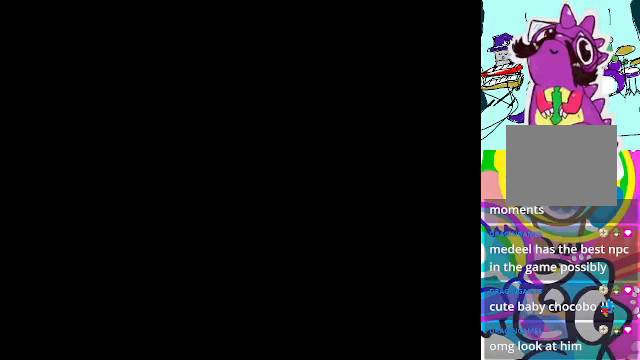
{"dt_ms": 500, "buttons": [], "left_stick": "center", "events": [[33, "left_stick", "center"]]}
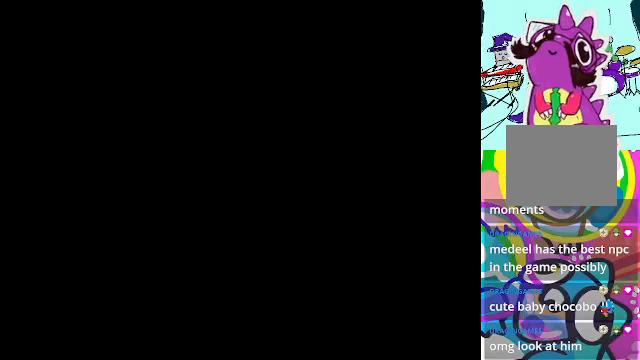
{"dt_ms": 500, "buttons": [], "left_stick": "center", "events": []}
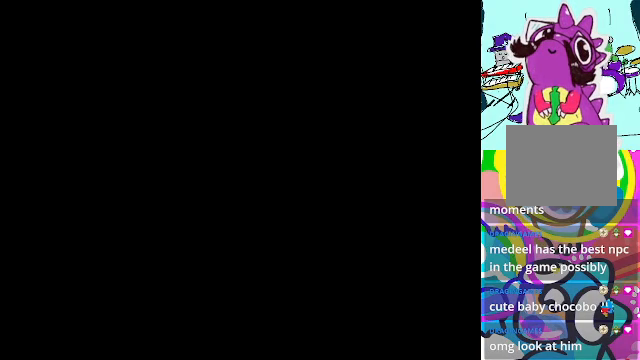
{"dt_ms": 500, "buttons": [], "left_stick": "center", "events": []}
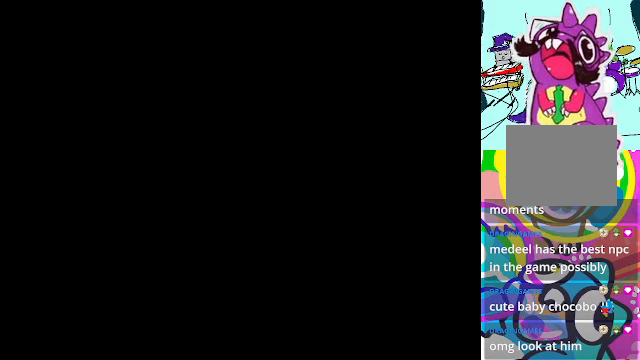
{"dt_ms": 500, "buttons": [], "left_stick": "center", "events": []}
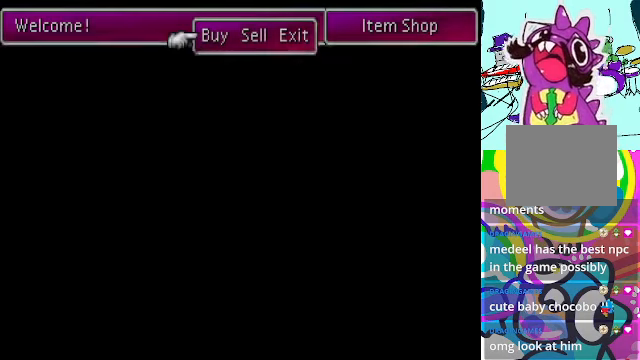
{"dt_ms": 500, "buttons": ["B"], "left_stick": "center", "events": [[433, "B", "down"]]}
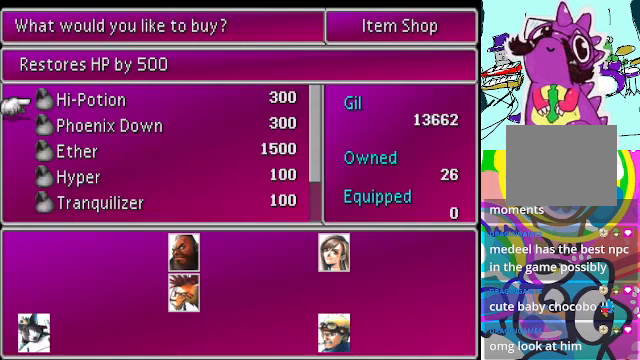
{"dt_ms": 500, "buttons": [], "left_stick": "center", "events": [[66, "B", "up"]]}
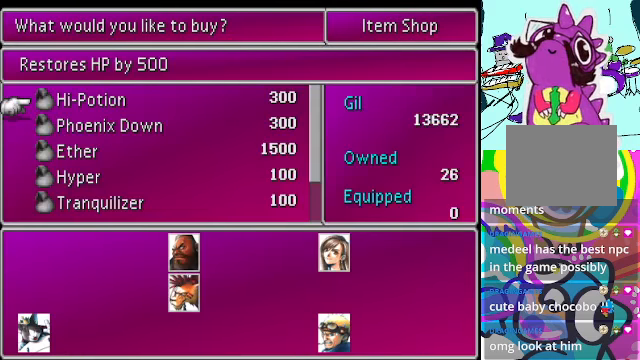
{"dt_ms": 500, "buttons": [], "left_stick": "center", "events": [[266, "DPAD_DOWN", "down"], [400, "DPAD_DOWN", "up"]]}
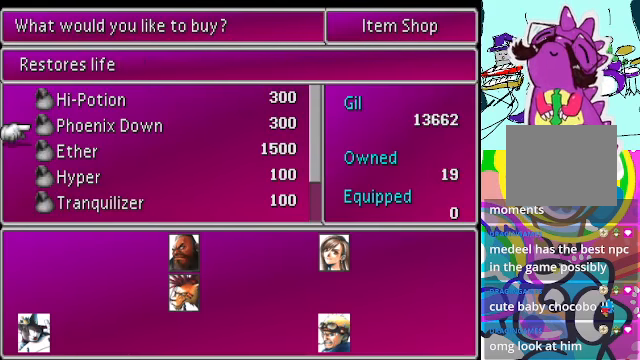
{"dt_ms": 500, "buttons": [], "left_stick": "center", "events": [[100, "DPAD_DOWN", "down"], [233, "DPAD_DOWN", "up"]]}
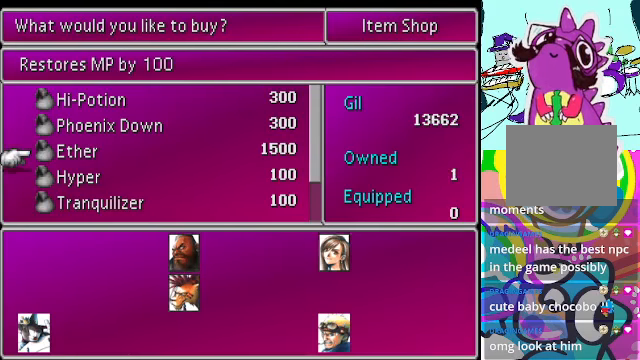
{"dt_ms": 500, "buttons": [], "left_stick": "center", "events": [[333, "DPAD_DOWN", "down"], [466, "DPAD_DOWN", "up"]]}
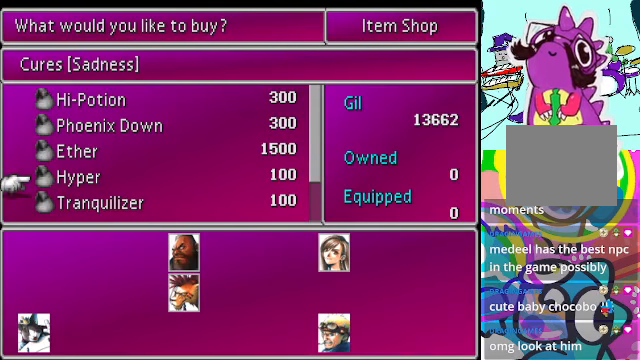
{"dt_ms": 500, "buttons": [], "left_stick": "center", "events": [[333, "DPAD_DOWN", "down"], [433, "DPAD_DOWN", "up"]]}
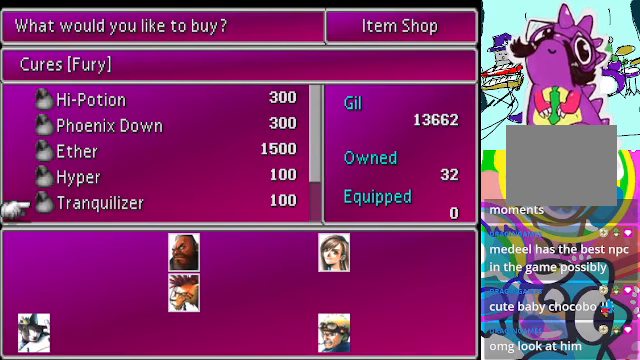
{"dt_ms": 500, "buttons": [], "left_stick": "center", "events": []}
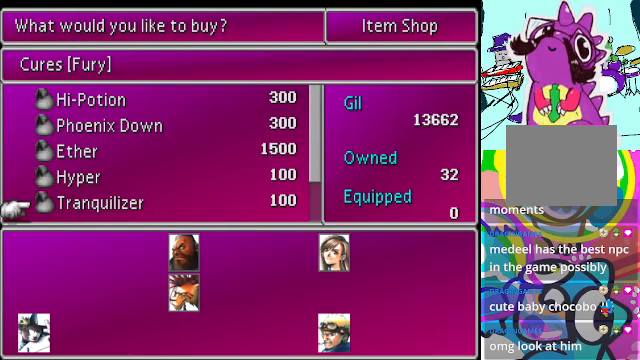
{"dt_ms": 500, "buttons": [], "left_stick": "center", "events": []}
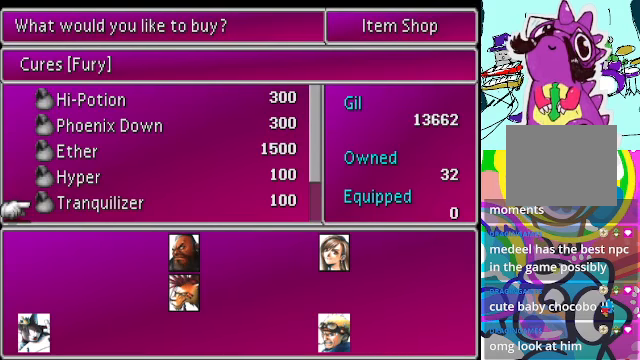
{"dt_ms": 500, "buttons": [], "left_stick": "center", "events": [[34, "DPAD_DOWN", "down"], [134, "DPAD_DOWN", "up"]]}
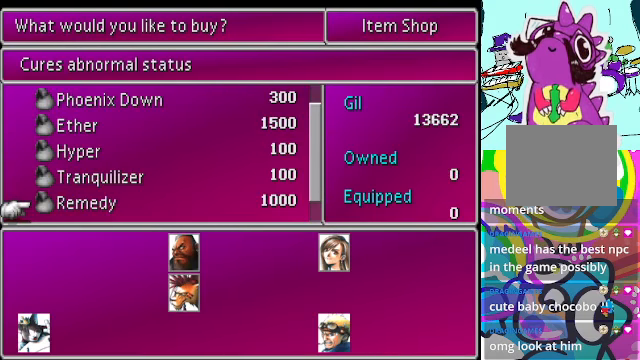
{"dt_ms": 500, "buttons": [], "left_stick": "center", "events": [[167, "DPAD_DOWN", "down"], [300, "DPAD_DOWN", "up"]]}